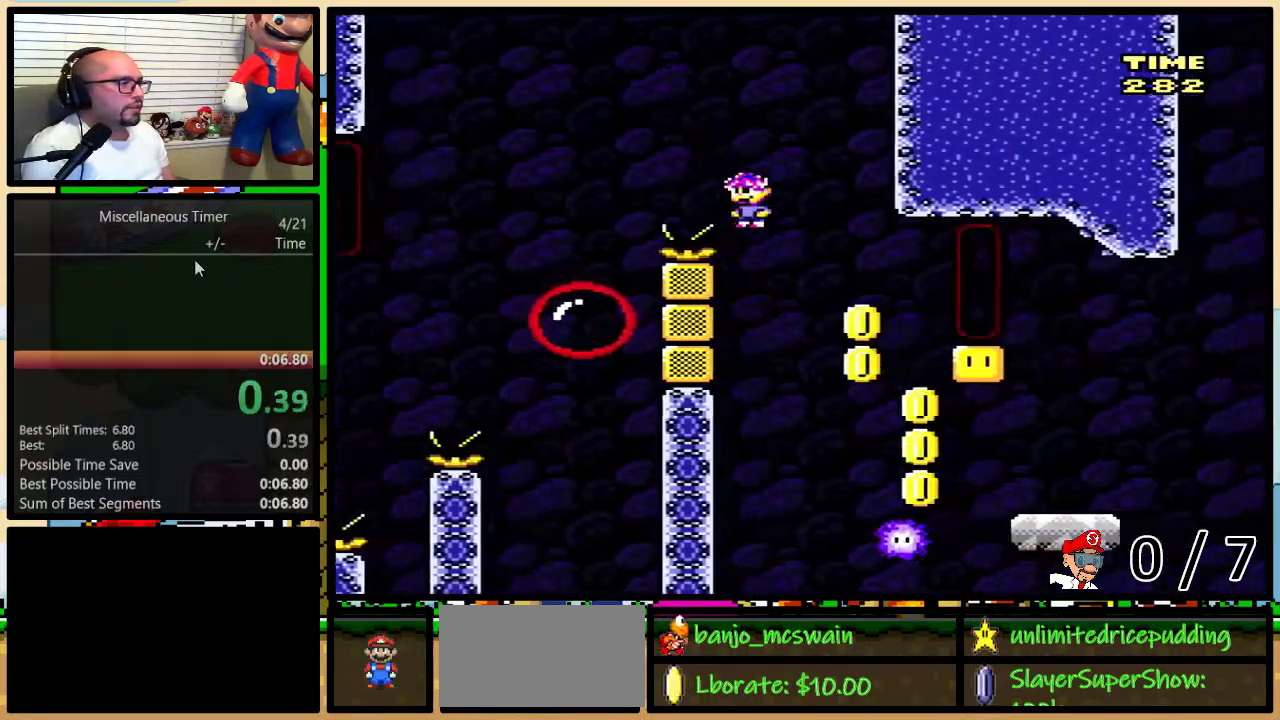
Gameplay with a controller (Nintendo layout); each line is a JSON object with the inputs held at the frame after it. "events" lists button and stick changes between this image and that frame as [ms after this image, input, new state], when the widget could be followed in between. Not read: L3 R3.
{"buttons": ["B", "Y", "DPAD_RIGHT"], "events": [[250, "DPAD_UP", "up"], [367, "B", "down"], [367, "DPAD_LEFT", "down"], [367, "DPAD_RIGHT", "up"], [467, "DPAD_LEFT", "up"], [500, "DPAD_RIGHT", "down"]]}
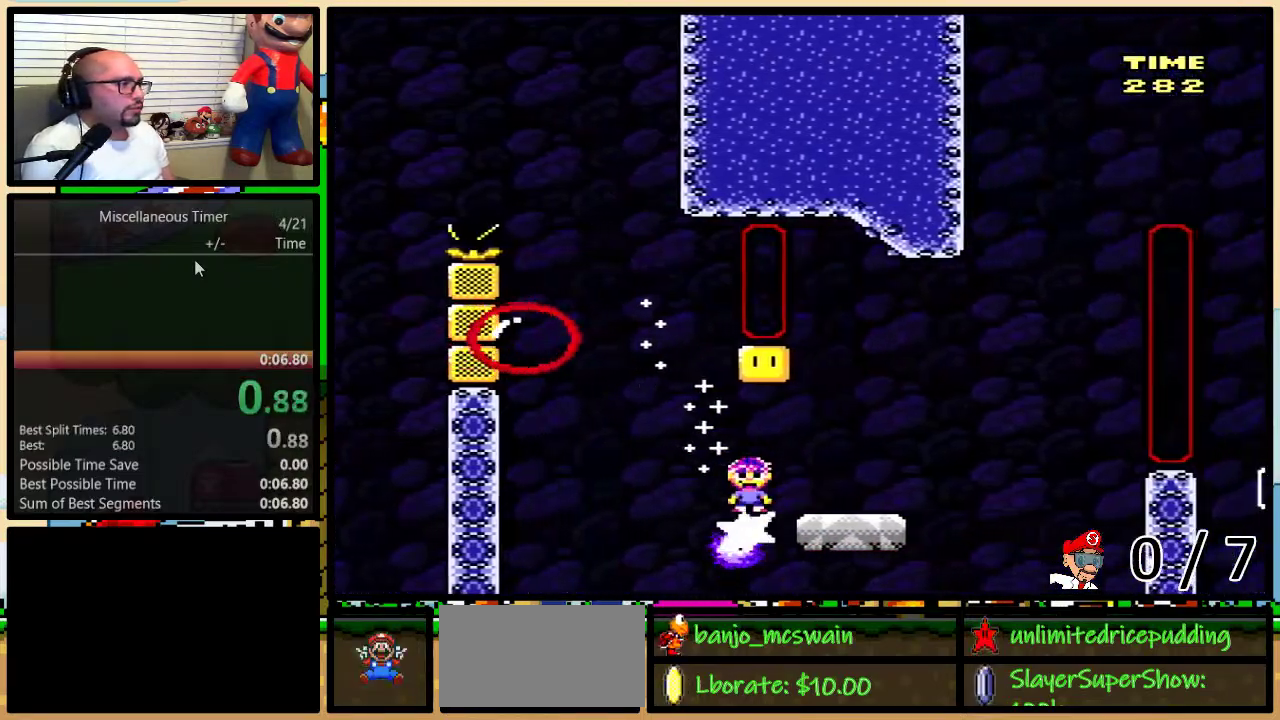
{"buttons": ["B", "Y", "DPAD_LEFT"], "events": [[67, "DPAD_UP", "down"], [283, "B", "up"], [433, "B", "down"], [467, "DPAD_UP", "up"], [500, "DPAD_LEFT", "down"], [500, "DPAD_RIGHT", "up"]]}
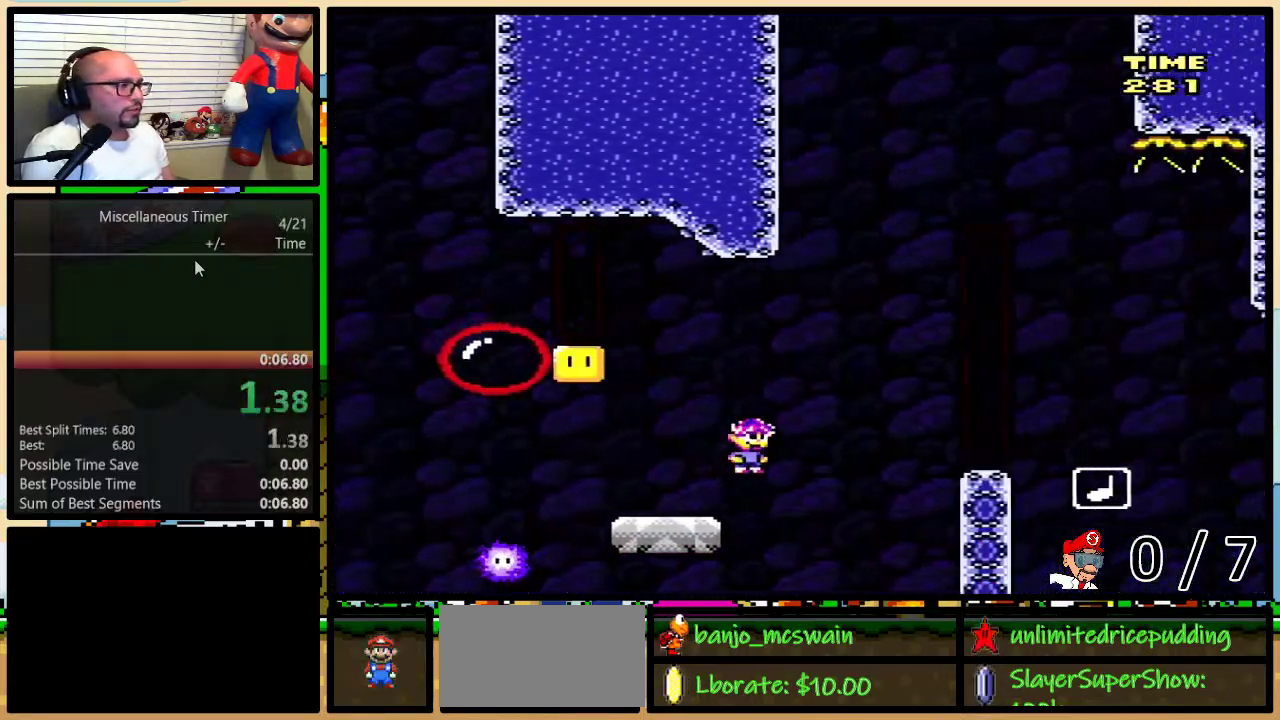
{"buttons": ["B", "Y", "DPAD_RIGHT"], "events": [[400, "DPAD_LEFT", "up"], [400, "DPAD_RIGHT", "down"]]}
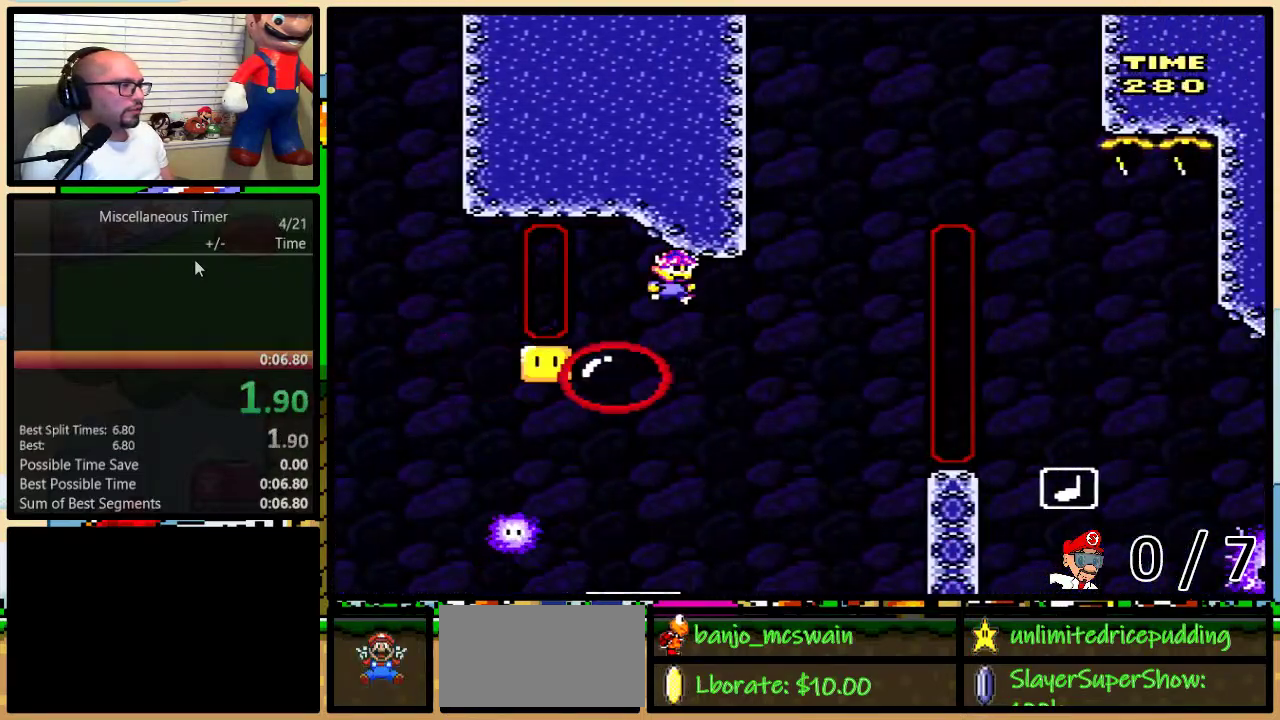
{"buttons": ["A", "Y", "DPAD_UP", "DPAD_RIGHT"], "events": [[67, "B", "up"], [150, "DPAD_UP", "down"], [250, "A", "down"]]}
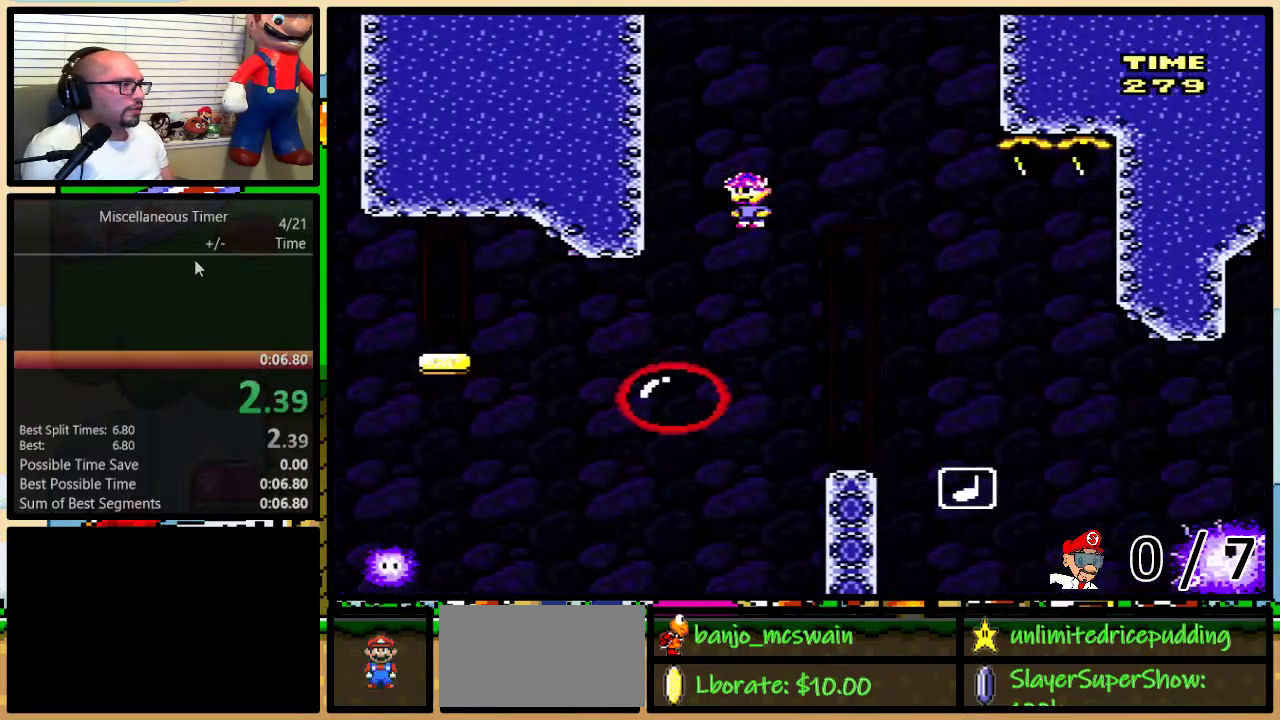
{"buttons": ["A", "Y", "DPAD_UP", "DPAD_RIGHT"], "events": []}
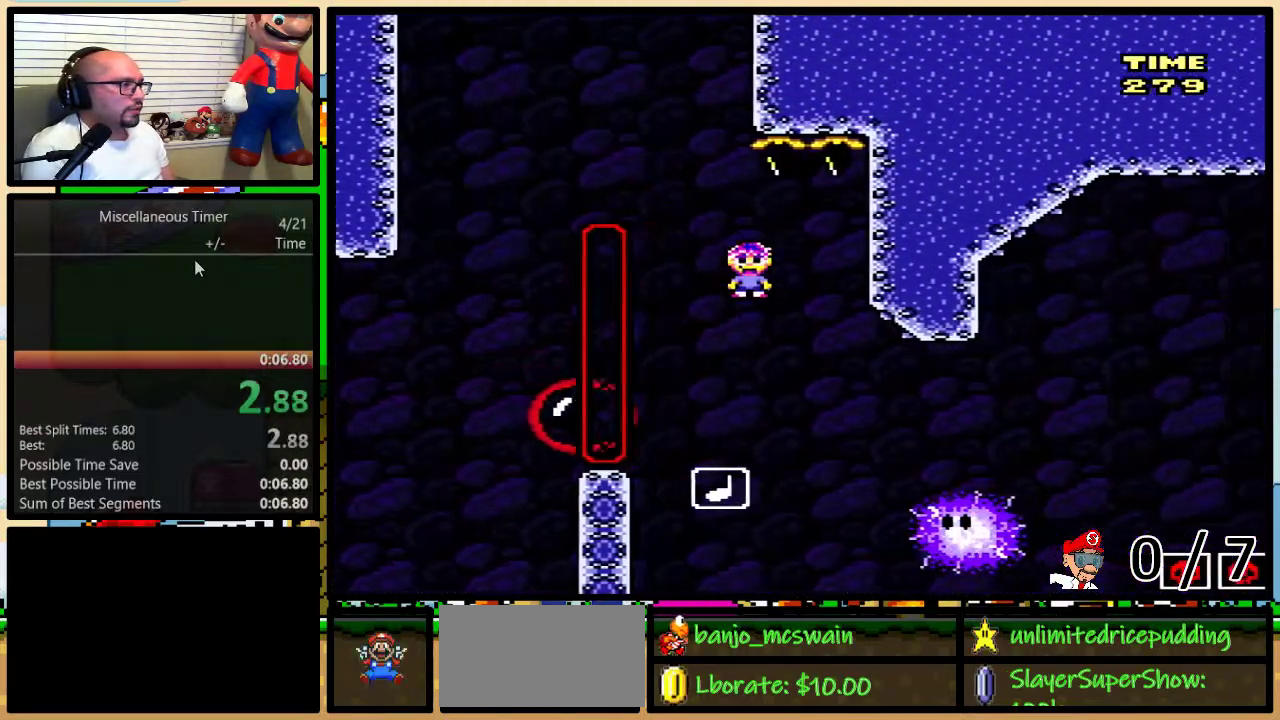
{"buttons": ["Y", "DPAD_RIGHT"], "events": [[150, "A", "up"], [283, "DPAD_LEFT", "down"], [283, "DPAD_RIGHT", "up"], [283, "DPAD_UP", "up"], [417, "DPAD_UP", "down"], [433, "DPAD_LEFT", "up"], [433, "DPAD_RIGHT", "down"], [500, "DPAD_UP", "up"]]}
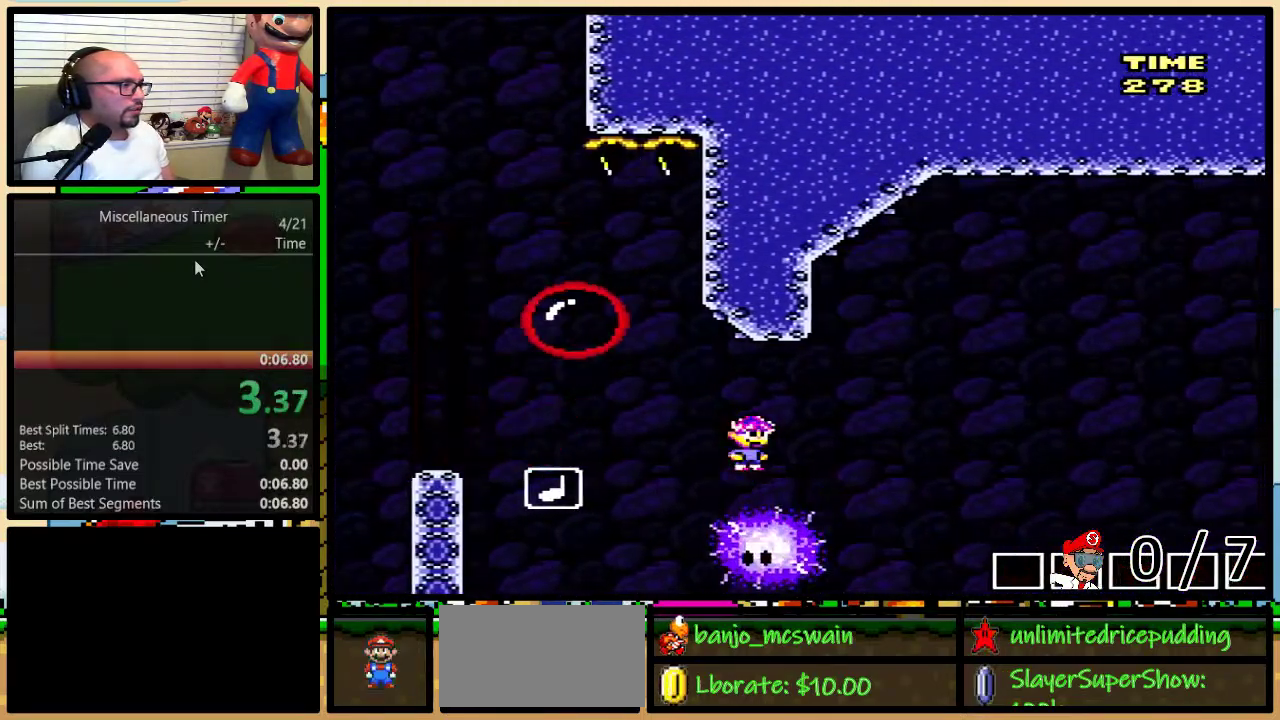
{"buttons": ["A", "Y", "DPAD_UP", "DPAD_RIGHT"], "events": [[33, "A", "down"], [100, "DPAD_UP", "down"]]}
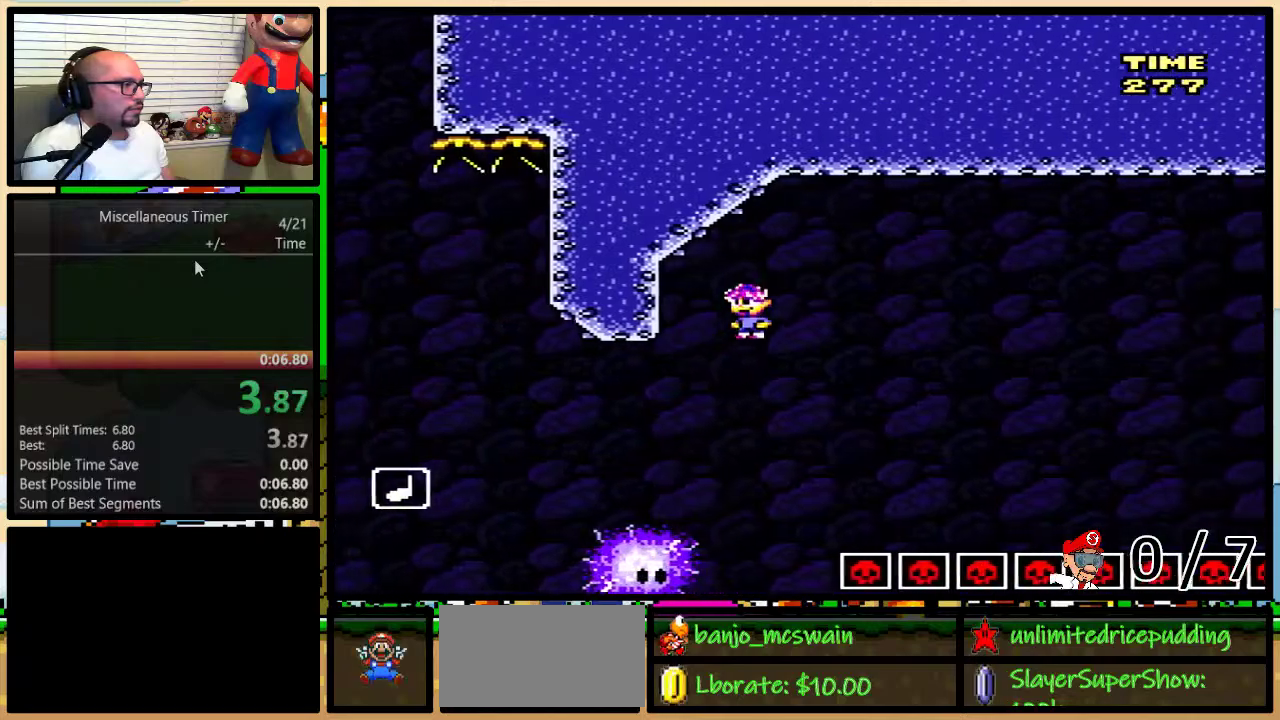
{"buttons": ["B", "Y", "DPAD_UP", "DPAD_RIGHT"], "events": [[217, "A", "up"], [467, "B", "down"]]}
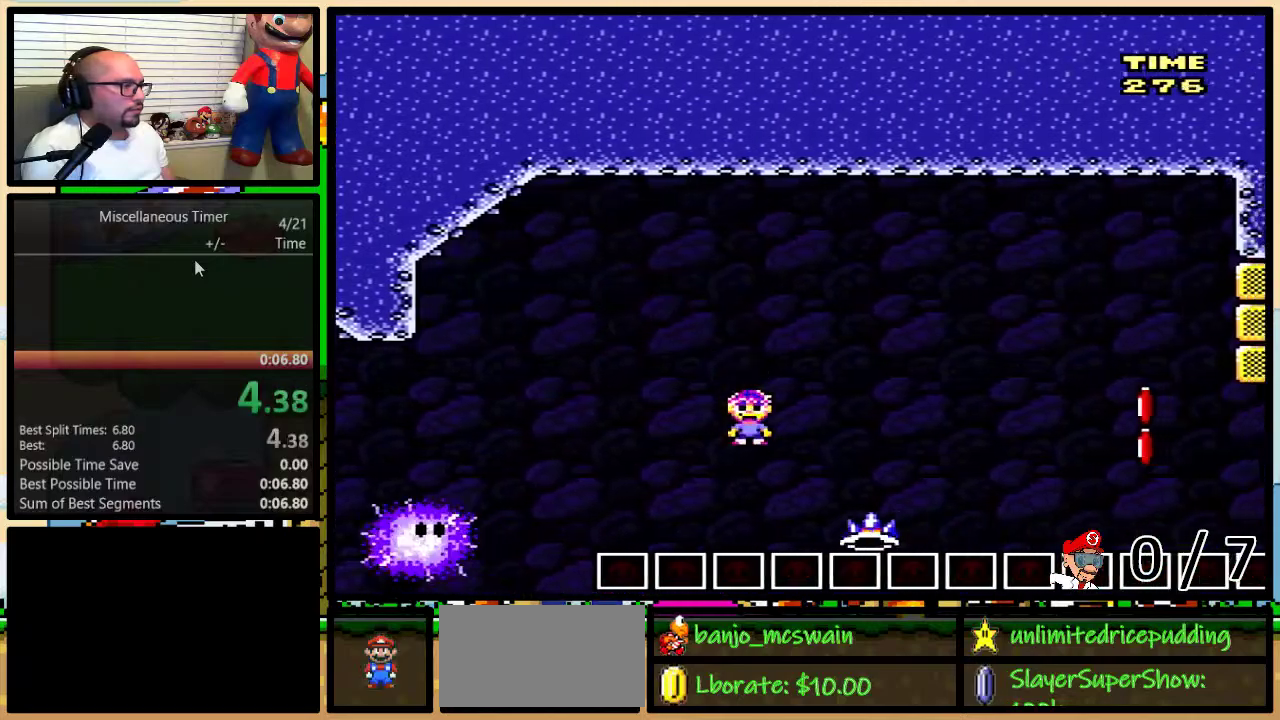
{"buttons": ["Y", "DPAD_LEFT"], "events": [[383, "DPAD_UP", "up"], [467, "DPAD_LEFT", "down"], [467, "DPAD_RIGHT", "up"], [500, "B", "up"]]}
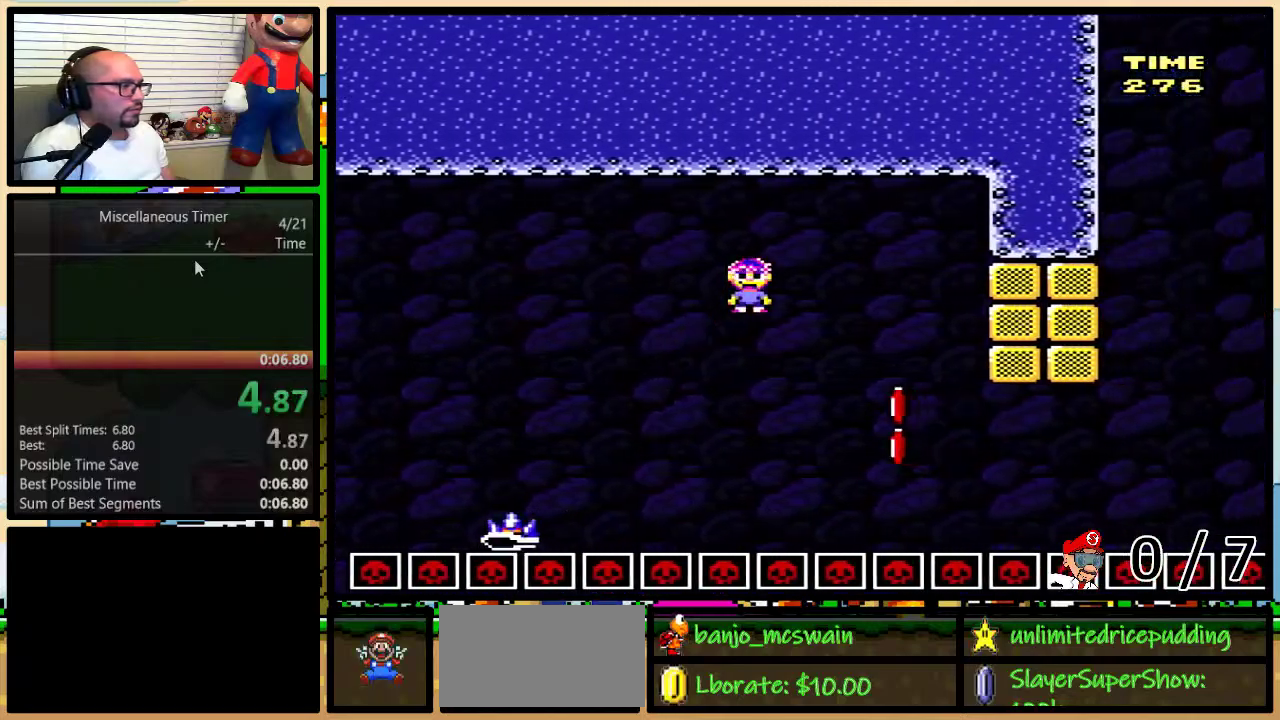
{"buttons": ["B", "Y", "DPAD_RIGHT"], "events": [[433, "DPAD_UP", "down"], [467, "DPAD_LEFT", "up"], [467, "DPAD_RIGHT", "down"], [500, "B", "down"], [500, "DPAD_UP", "up"]]}
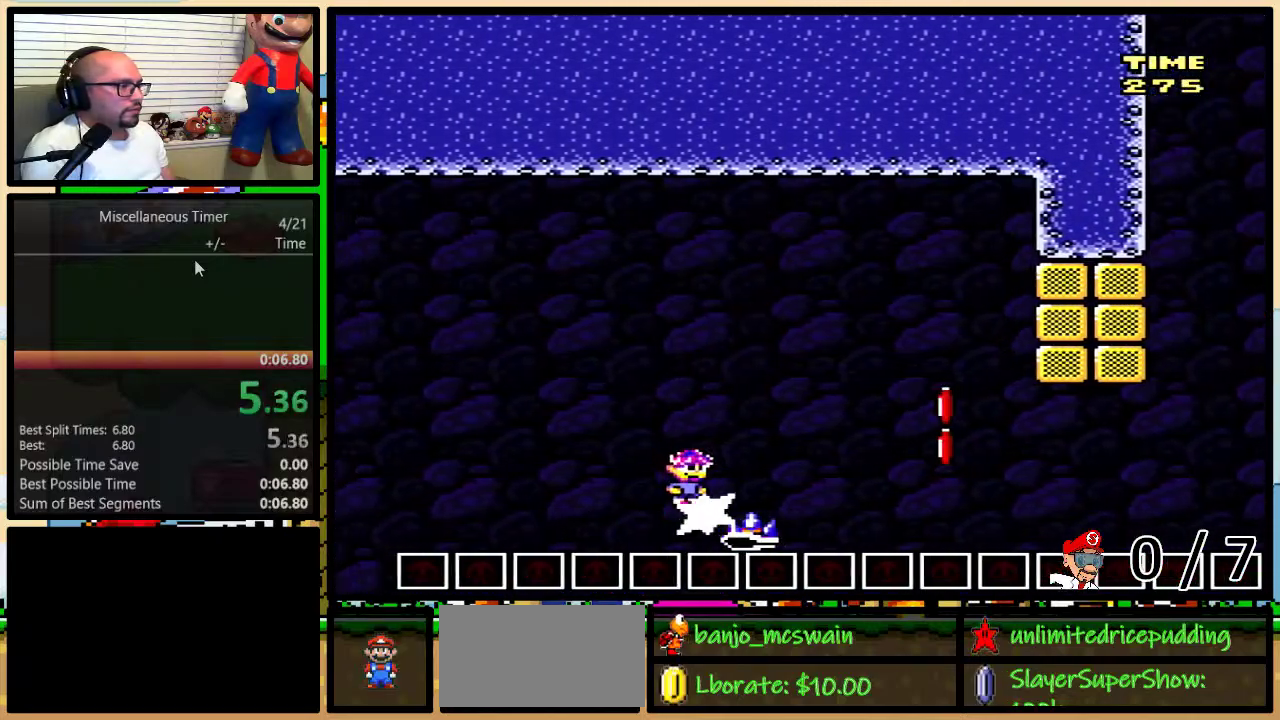
{"buttons": ["B", "Y", "DPAD_UP", "DPAD_RIGHT"], "events": [[167, "DPAD_UP", "down"], [283, "B", "up"], [350, "B", "down"]]}
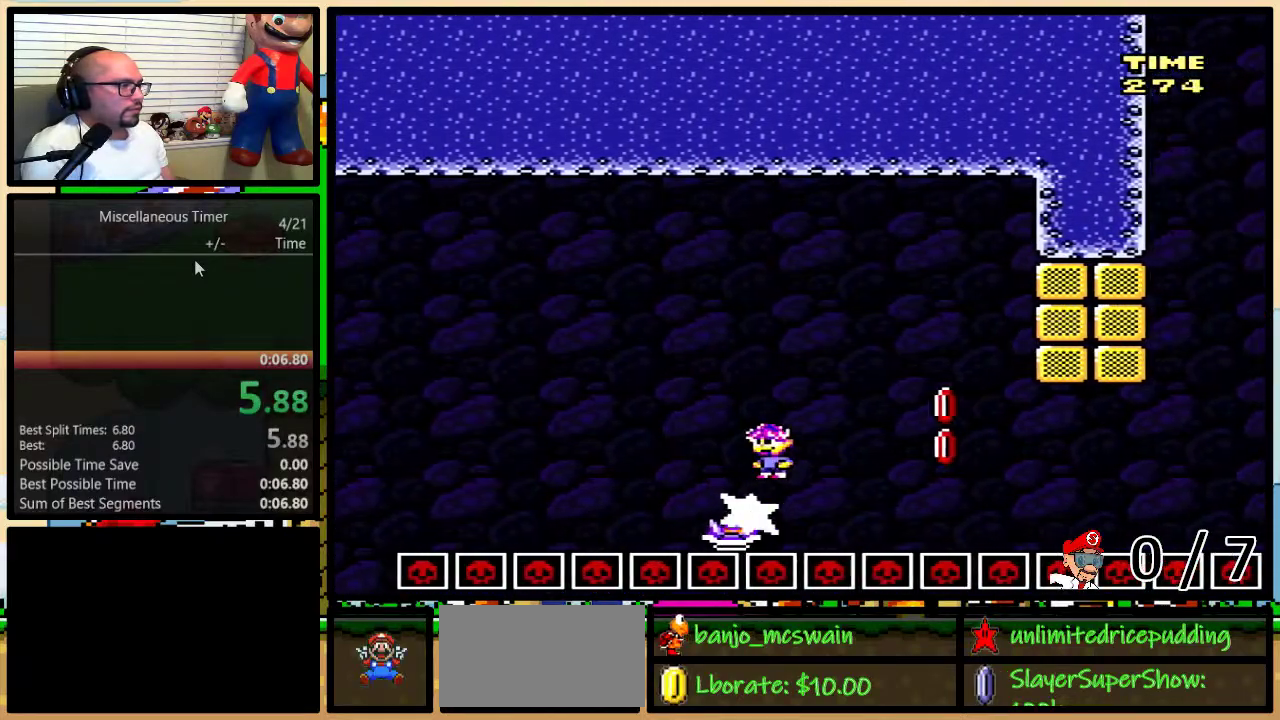
{"buttons": ["Y"], "events": [[133, "L1", "down"], [167, "DPAD_UP", "up"], [183, "B", "up"], [183, "DPAD_RIGHT", "up"], [250, "L1", "up"]]}
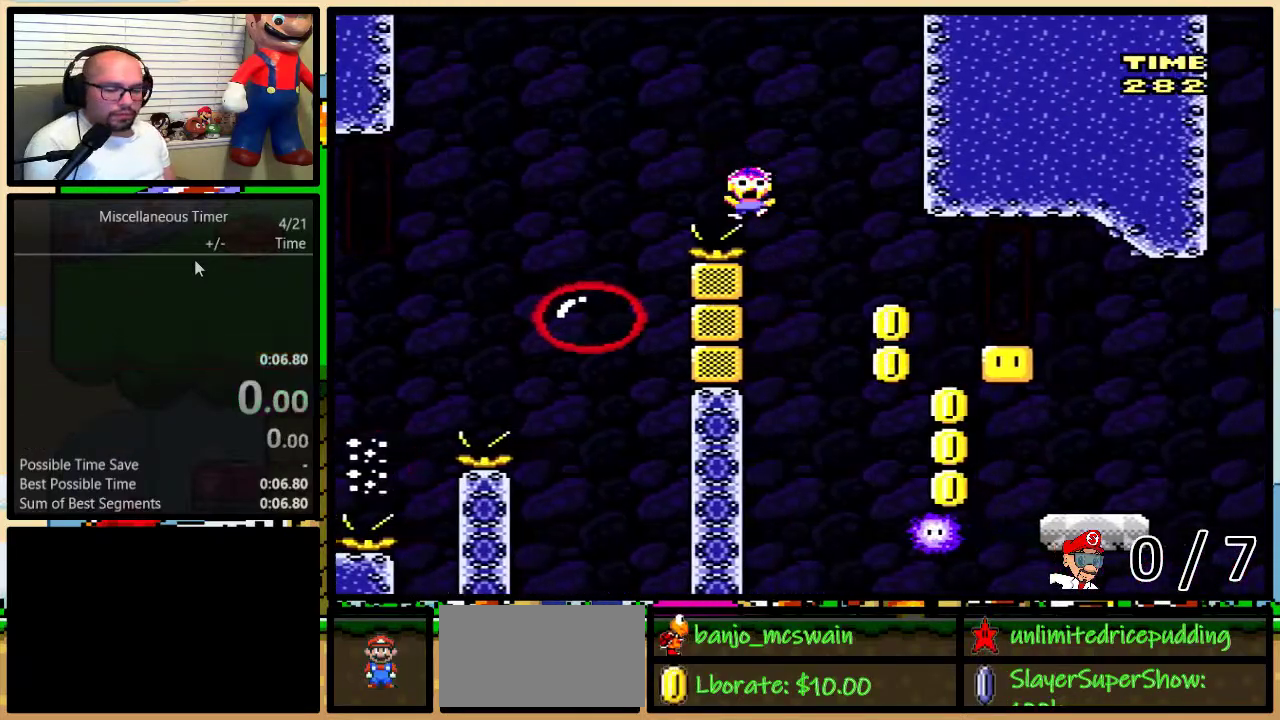
{"buttons": ["Y", "L1", "DPAD_UP", "DPAD_RIGHT"], "events": [[333, "B", "down"], [333, "DPAD_RIGHT", "down"], [333, "L1", "down"], [467, "B", "up"], [500, "DPAD_UP", "down"]]}
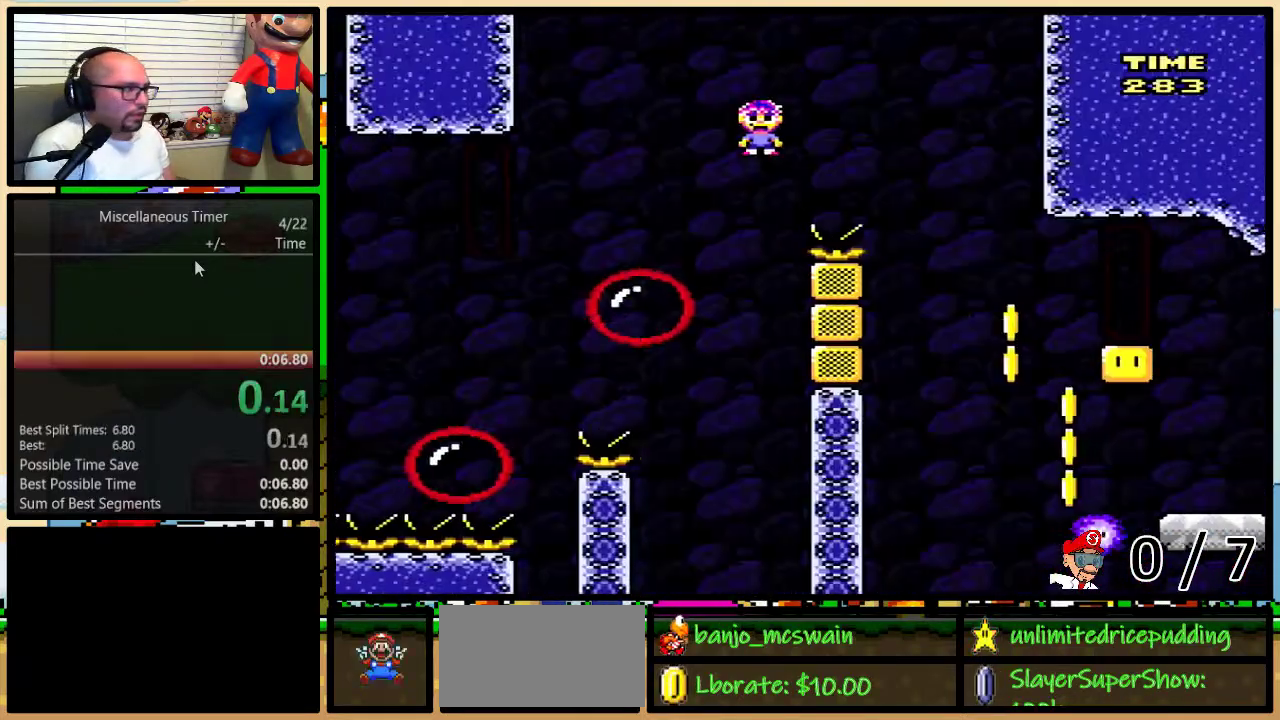
{"buttons": ["B", "Y", "DPAD_RIGHT"], "events": [[67, "L1", "up"], [117, "B", "down"], [217, "B", "up"], [217, "DPAD_UP", "up"], [500, "B", "down"]]}
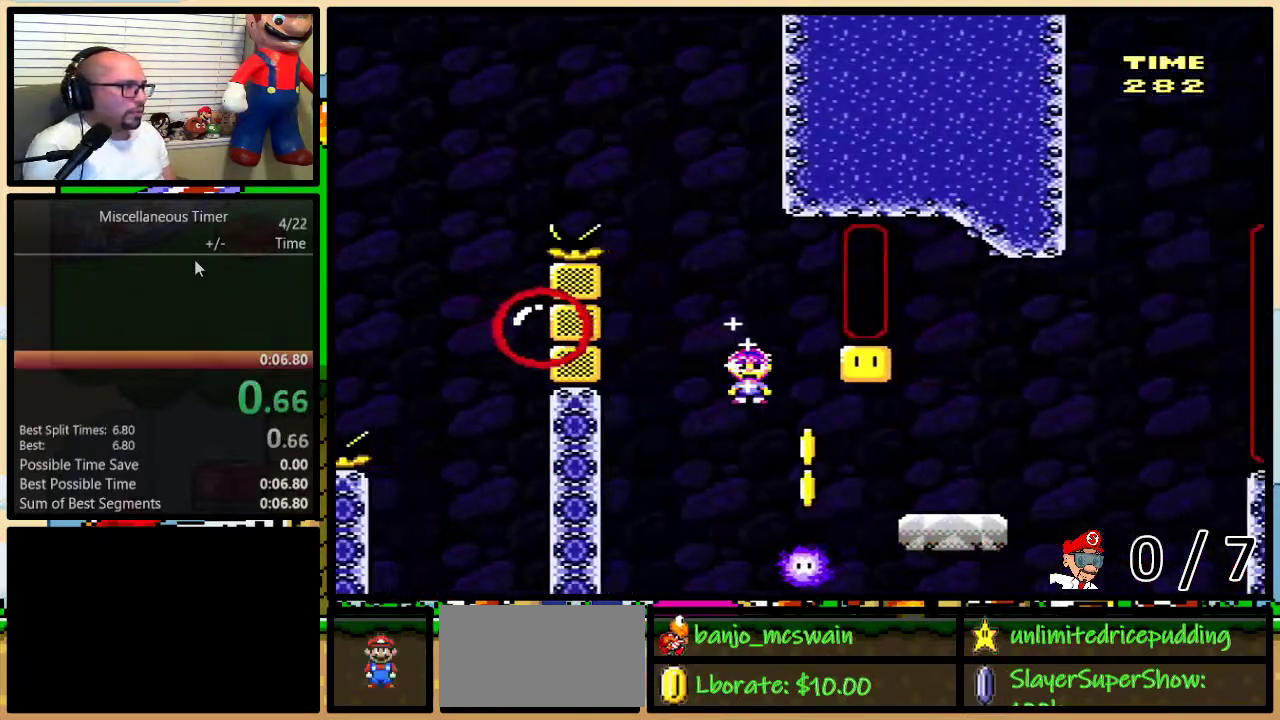
{"buttons": ["Y", "DPAD_RIGHT"], "events": [[117, "DPAD_LEFT", "down"], [117, "DPAD_RIGHT", "up"], [183, "DPAD_LEFT", "up"], [217, "DPAD_RIGHT", "down"], [467, "B", "up"]]}
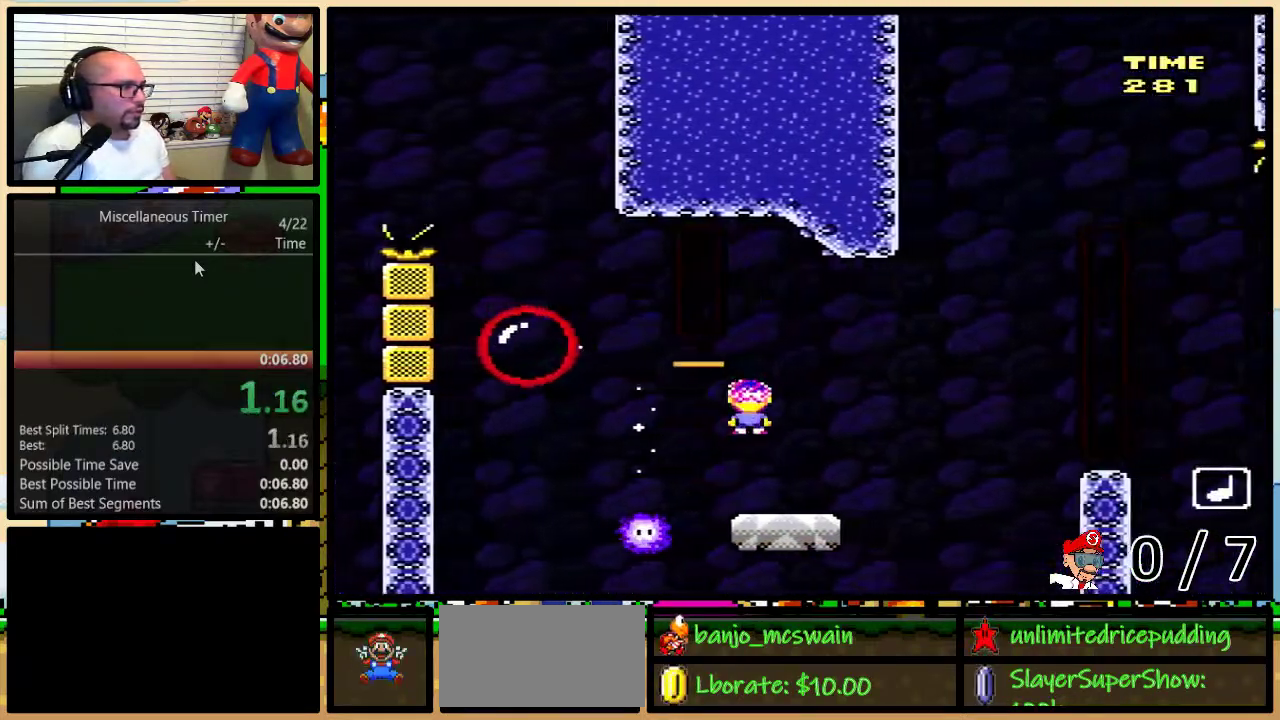
{"buttons": ["B", "Y"], "events": [[33, "DPAD_RIGHT", "up"], [67, "DPAD_LEFT", "down"], [217, "B", "down"], [350, "DPAD_LEFT", "up"], [367, "DPAD_RIGHT", "down"], [433, "DPAD_RIGHT", "up"]]}
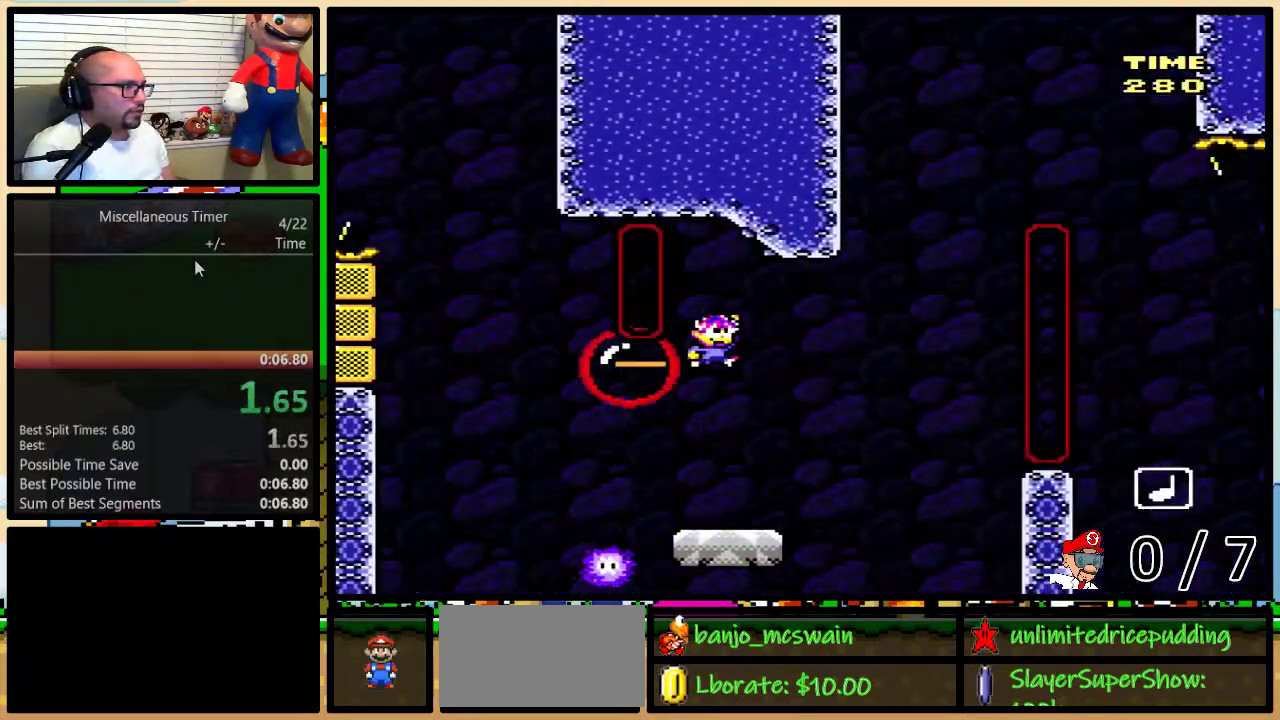
{"buttons": ["A", "Y", "DPAD_UP", "DPAD_RIGHT"], "events": [[167, "DPAD_RIGHT", "down"], [167, "DPAD_UP", "down"], [250, "B", "up"], [400, "A", "down"]]}
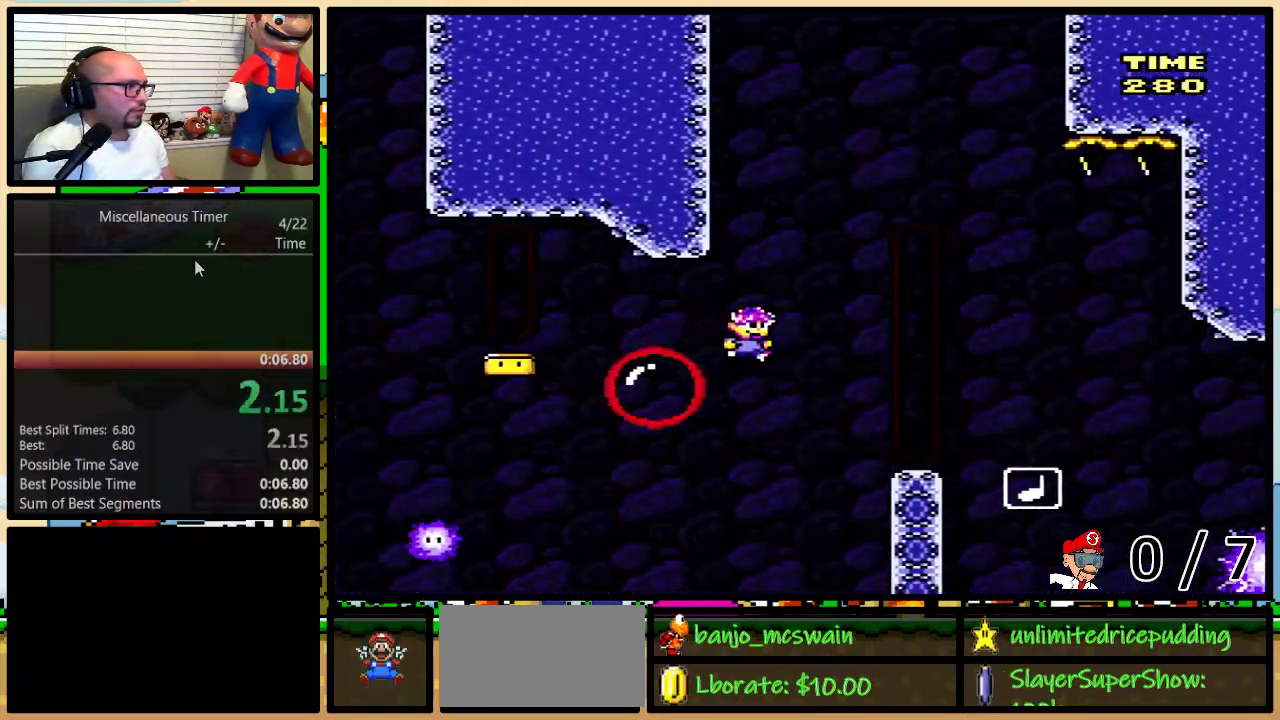
{"buttons": ["Y"], "events": [[150, "DPAD_UP", "up"], [183, "A", "up"], [183, "DPAD_RIGHT", "up"], [250, "L1", "down"], [333, "L1", "up"]]}
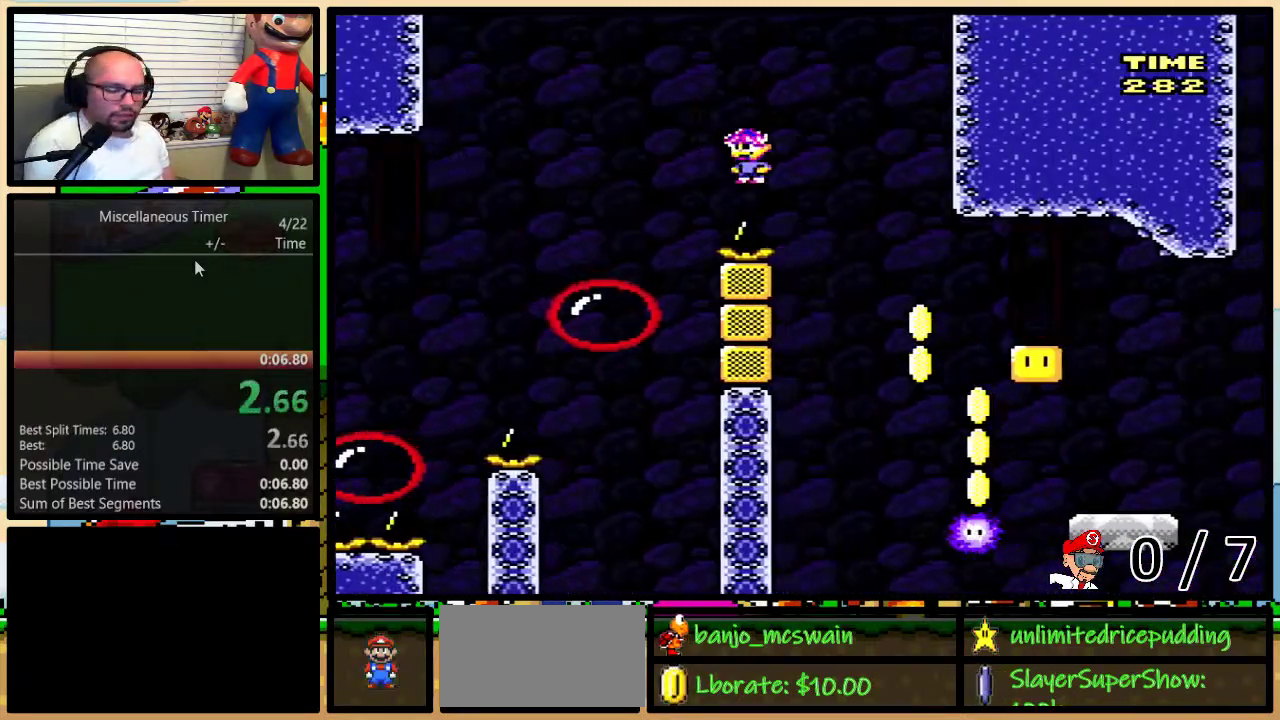
{"buttons": ["B", "Y", "L1", "DPAD_RIGHT"], "events": [[433, "B", "down"], [433, "DPAD_RIGHT", "down"], [433, "L1", "down"]]}
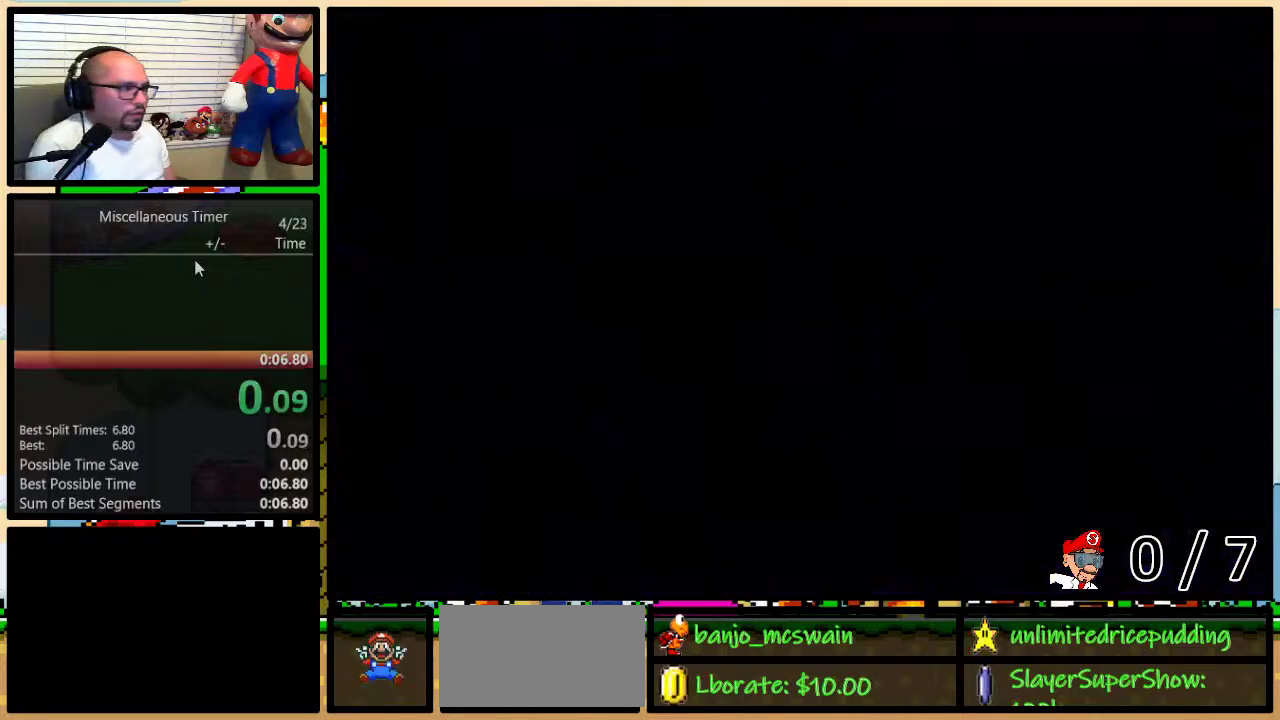
{"buttons": ["Y", "DPAD_RIGHT"], "events": [[67, "B", "up"], [133, "L1", "up"], [167, "B", "down"], [233, "B", "up"]]}
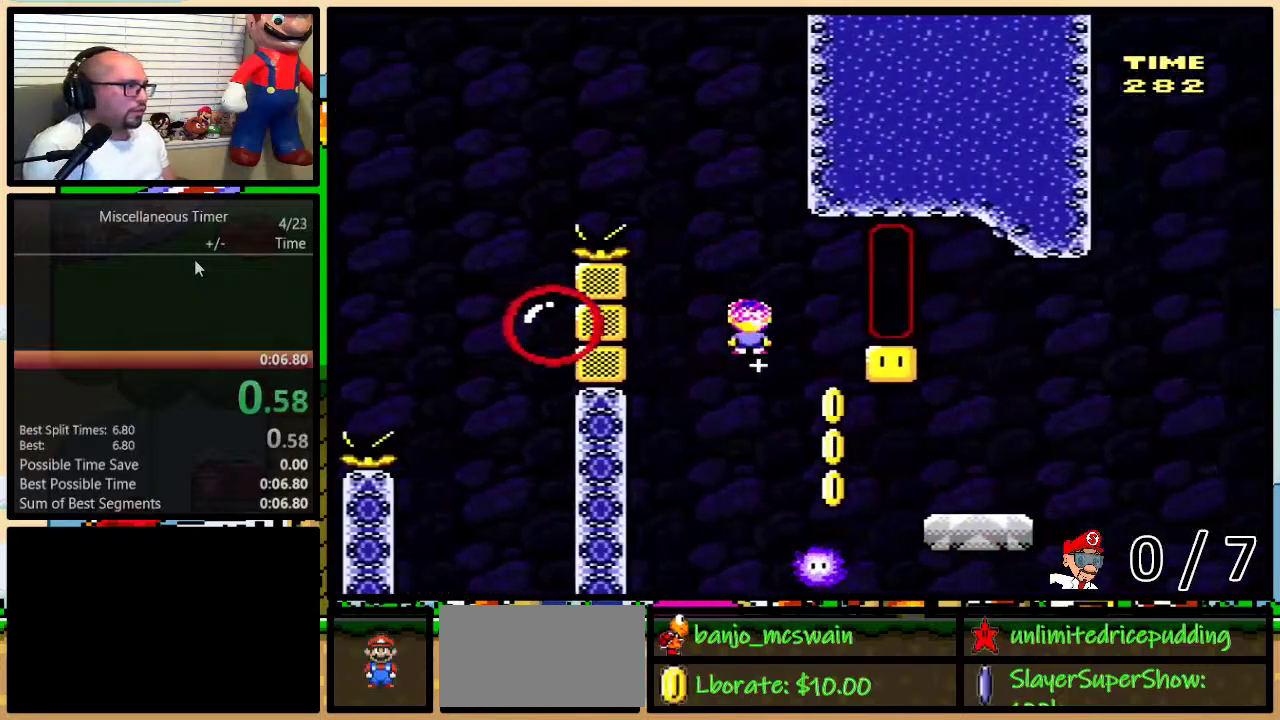
{"buttons": ["B", "Y", "DPAD_RIGHT"], "events": [[200, "B", "down"], [200, "DPAD_LEFT", "down"], [200, "DPAD_RIGHT", "up"], [283, "DPAD_LEFT", "up"], [283, "DPAD_RIGHT", "down"]]}
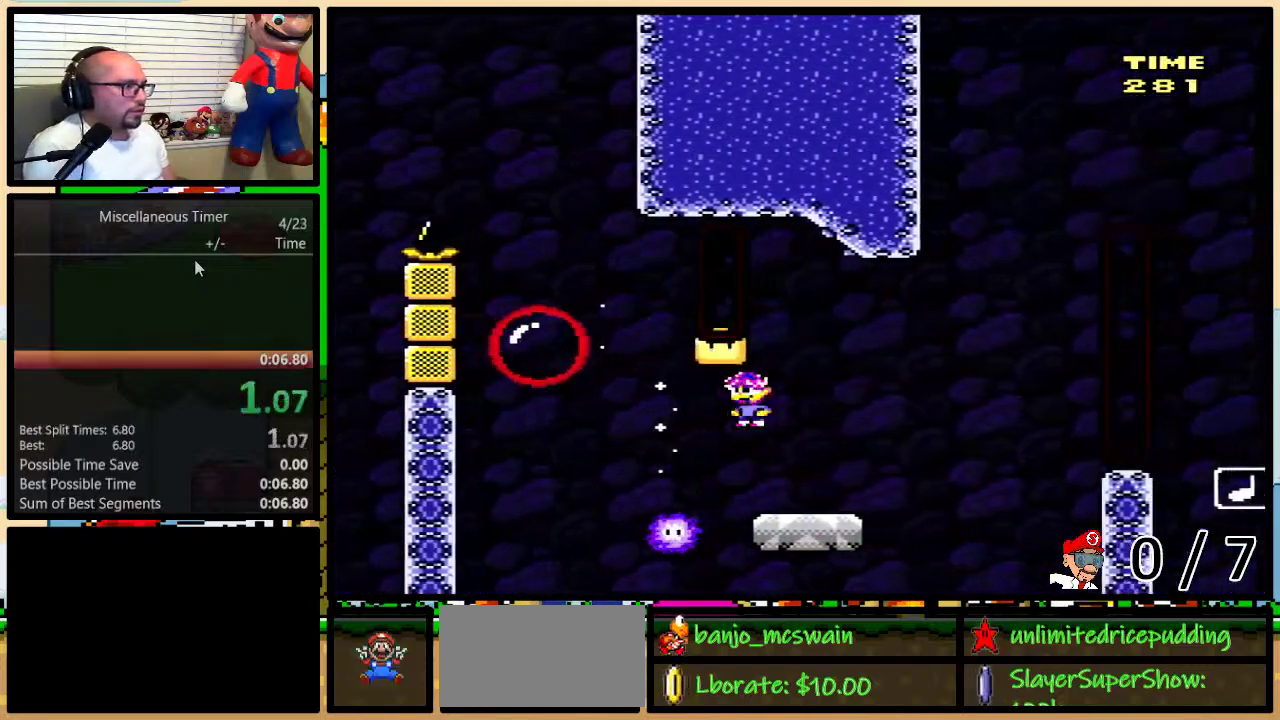
{"buttons": ["B", "Y", "DPAD_LEFT"], "events": [[100, "B", "up"], [250, "B", "down"], [250, "DPAD_LEFT", "down"], [250, "DPAD_RIGHT", "up"], [283, "DPAD_UP", "down"], [433, "DPAD_UP", "up"]]}
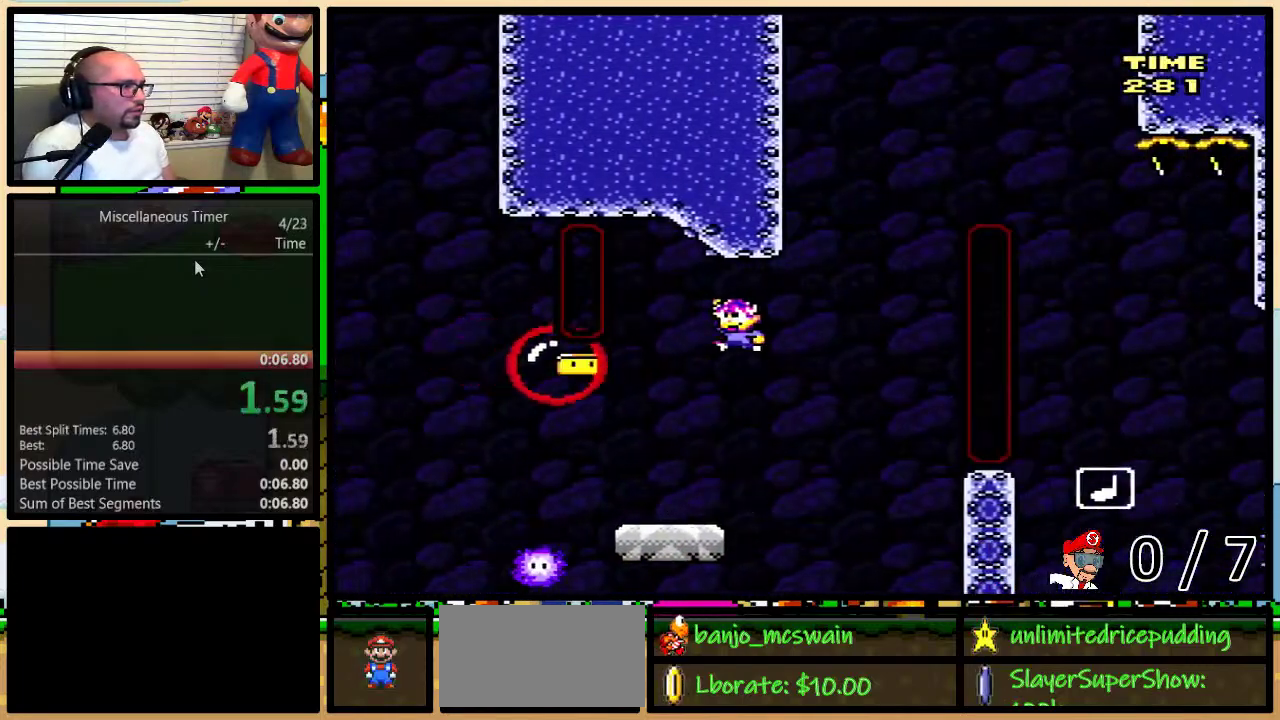
{"buttons": ["A", "Y", "DPAD_UP", "DPAD_RIGHT"], "events": [[150, "DPAD_LEFT", "up"], [150, "DPAD_RIGHT", "down"], [317, "DPAD_UP", "down"], [367, "B", "up"], [500, "A", "down"]]}
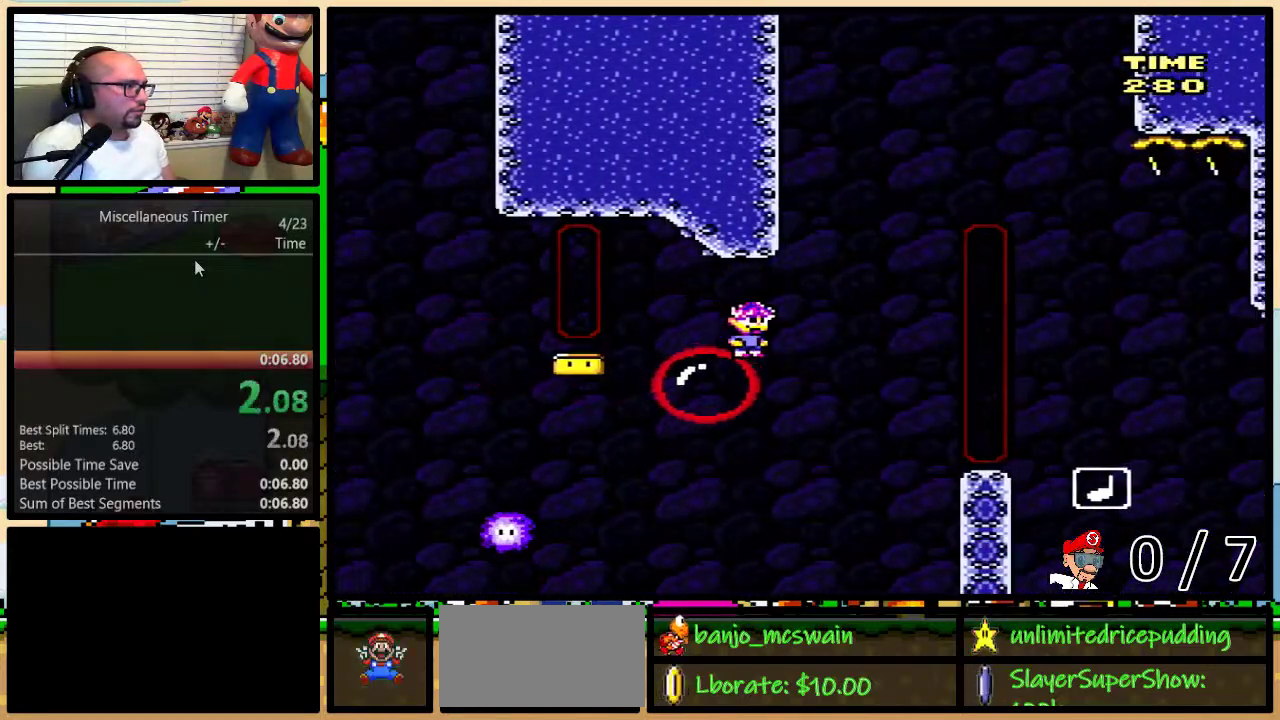
{"buttons": ["A", "Y", "DPAD_UP", "DPAD_RIGHT"], "events": []}
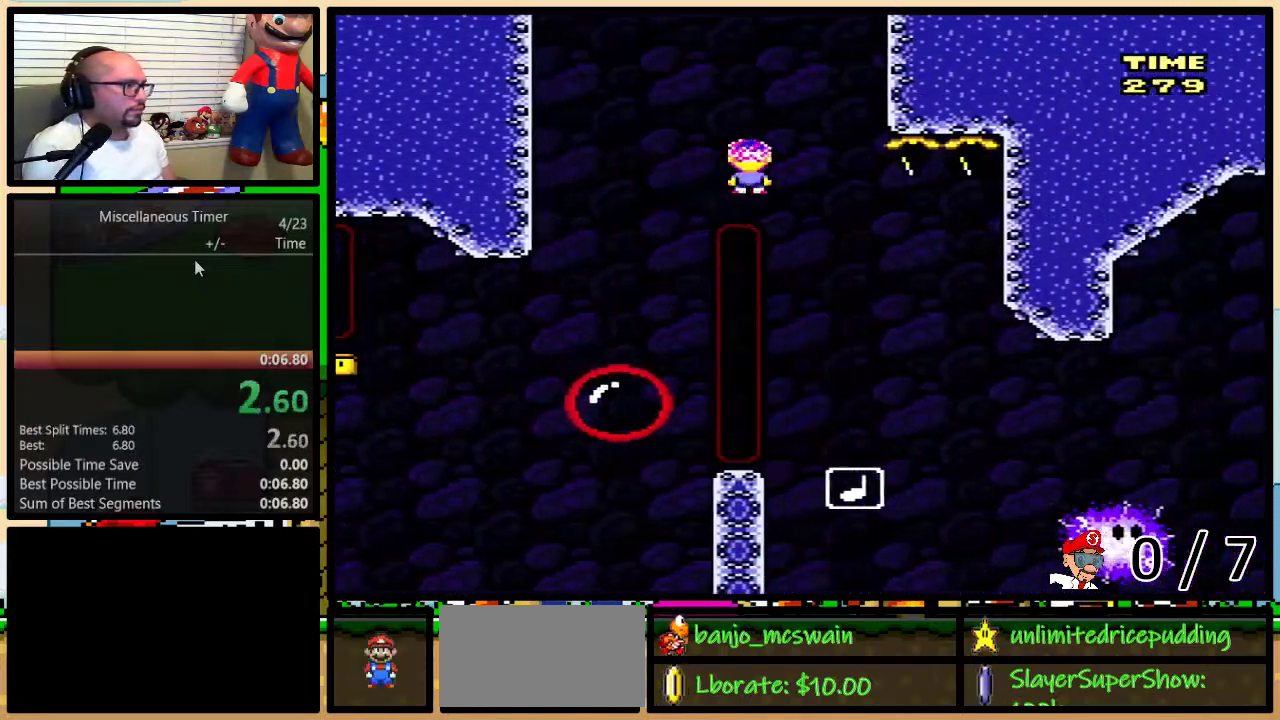
{"buttons": ["Y", "DPAD_UP", "DPAD_RIGHT"], "events": [[117, "A", "up"]]}
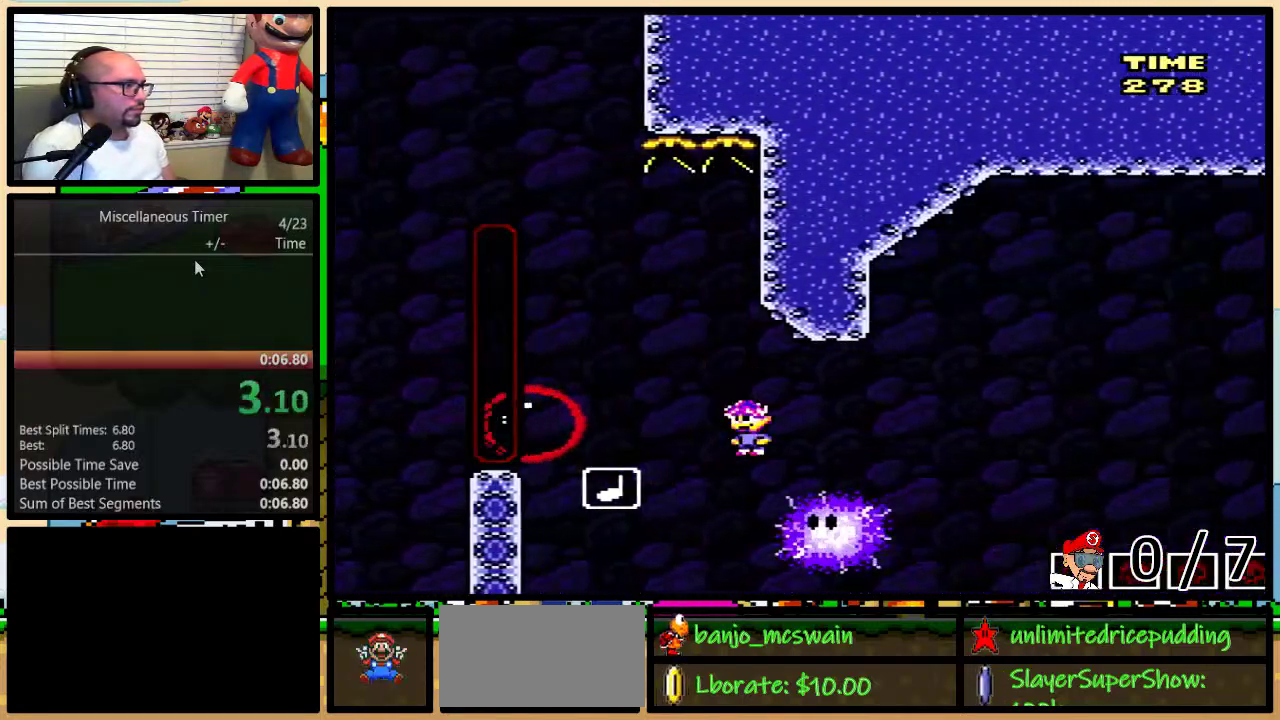
{"buttons": ["B", "Y", "DPAD_UP", "DPAD_RIGHT"], "events": [[33, "DPAD_LEFT", "down"], [33, "DPAD_RIGHT", "up"], [33, "DPAD_UP", "up"], [183, "DPAD_LEFT", "up"], [183, "DPAD_RIGHT", "down"], [250, "B", "down"], [367, "DPAD_UP", "down"]]}
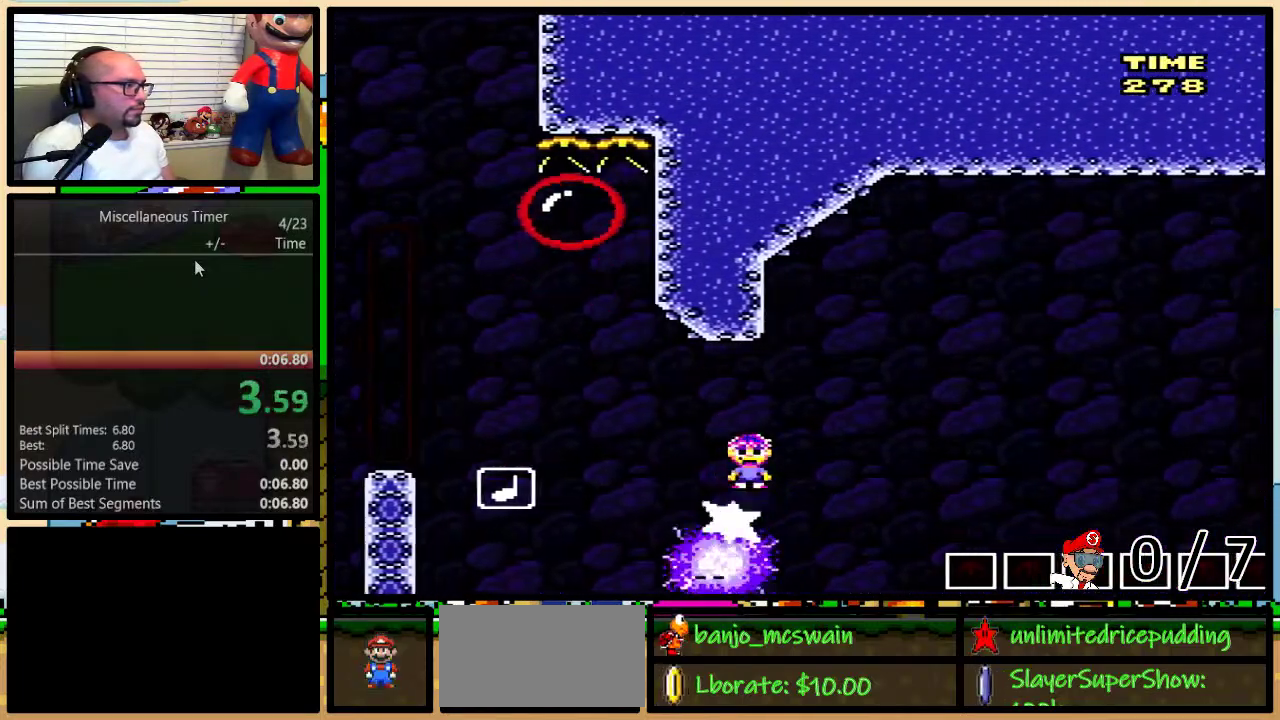
{"buttons": ["Y", "DPAD_RIGHT"], "events": [[317, "DPAD_UP", "up"], [500, "B", "up"]]}
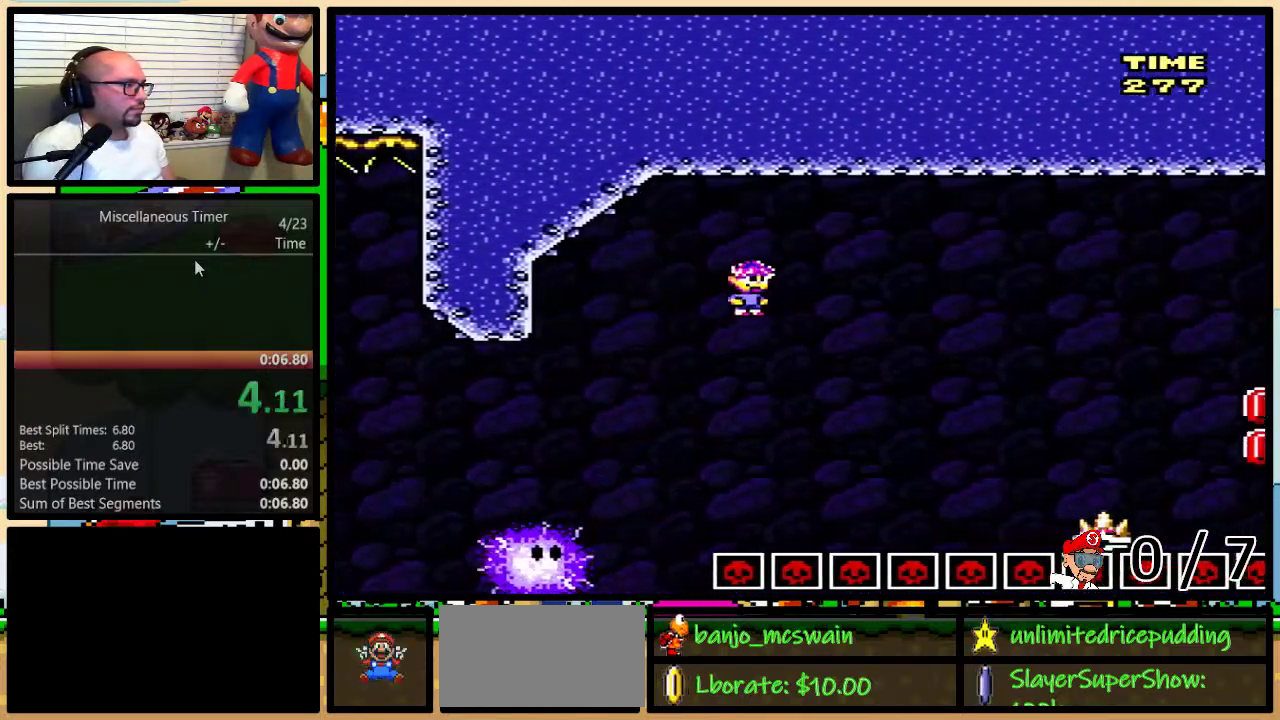
{"buttons": ["B", "Y", "DPAD_UP", "DPAD_RIGHT"], "events": [[100, "DPAD_UP", "down"], [250, "B", "down"]]}
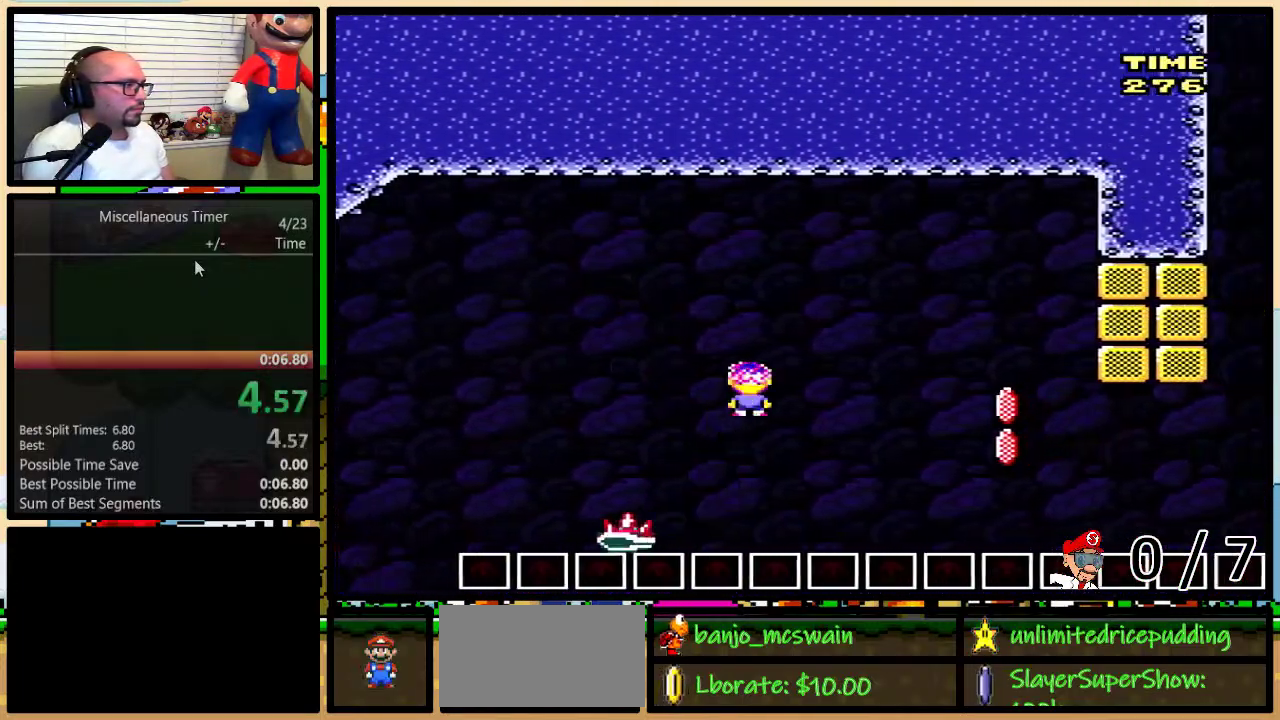
{"buttons": ["Y", "DPAD_LEFT"], "events": [[150, "DPAD_UP", "up"], [217, "DPAD_RIGHT", "up"], [250, "B", "up"], [250, "DPAD_LEFT", "down"]]}